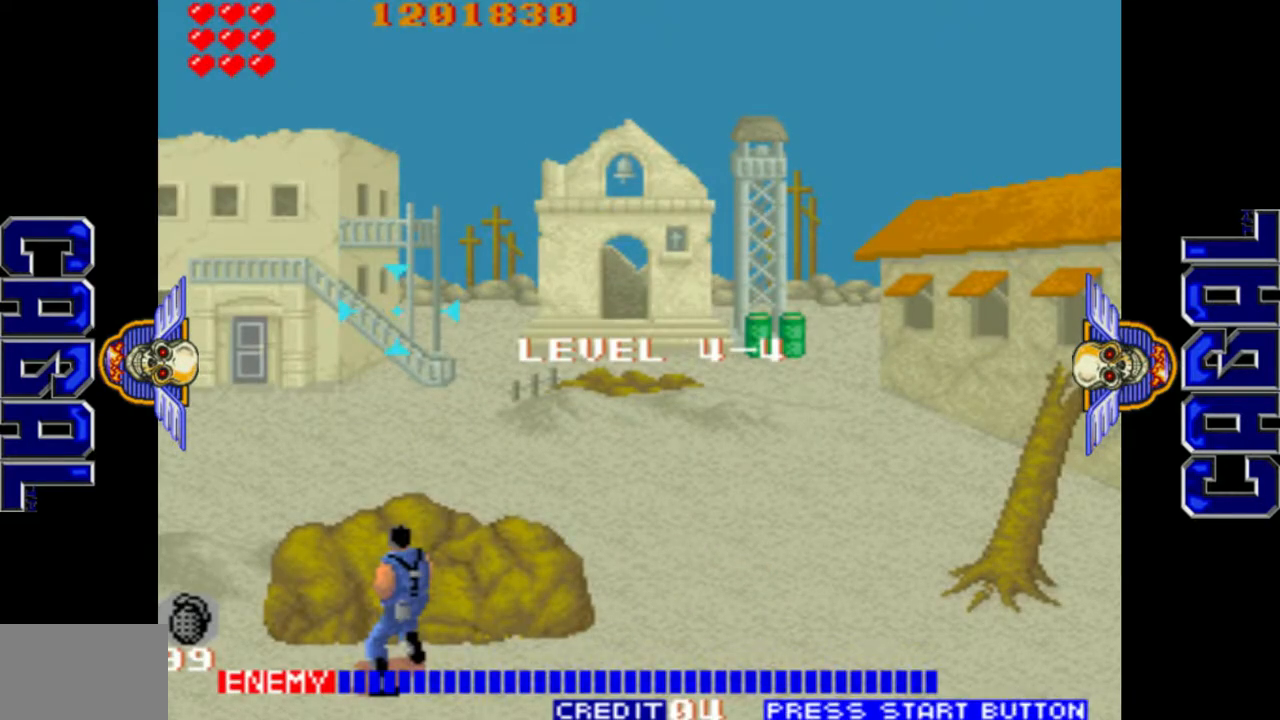
Gameplay with a controller (arcade stick); each line is a JSON object with the inputs held at the frame after it. "events" lists button and stick changes between this image and that frame as [ms after this image, input, new state], when the widget could be followed in between. Not read: L3 R3.
{"buttons": [], "left_stick": "right", "events": [[200, "left_stick", "right"]]}
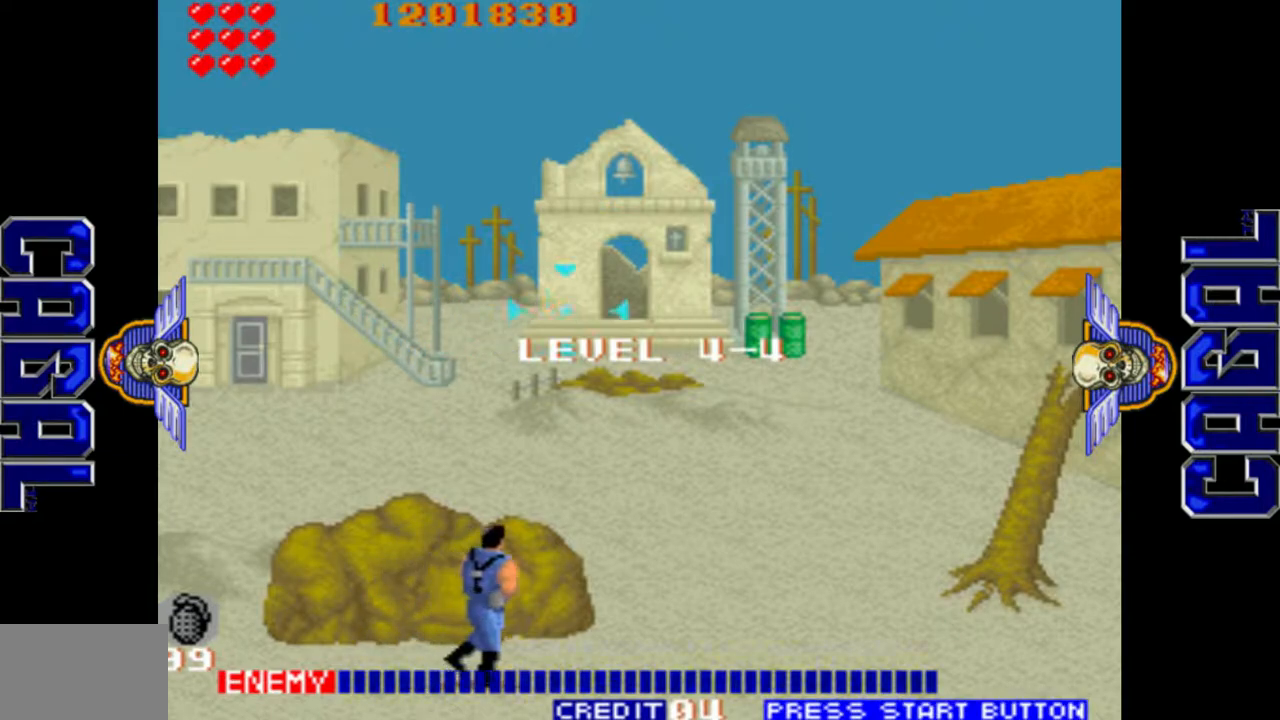
{"buttons": ["L1"], "left_stick": "center", "events": [[67, "left_stick", "up-right"], [100, "L1", "down"], [267, "left_stick", "up-left"], [383, "left_stick", "center"]]}
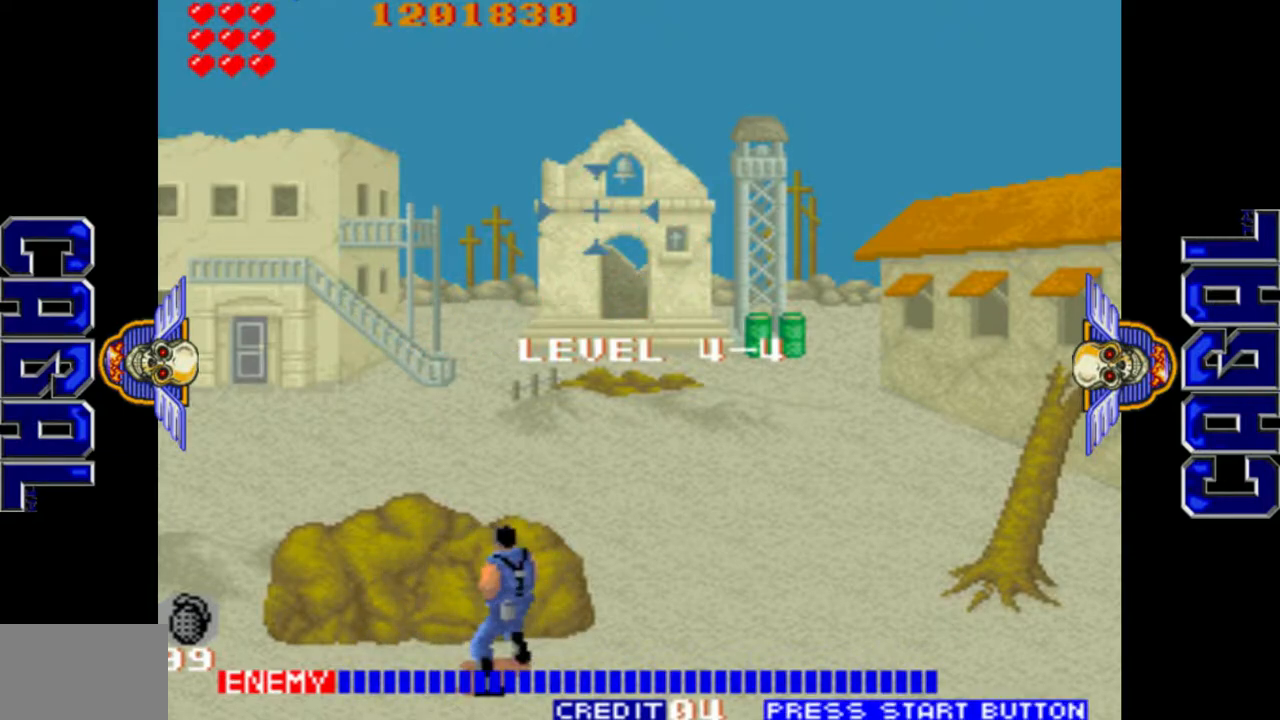
{"buttons": [], "left_stick": "center", "events": [[33, "L1", "up"]]}
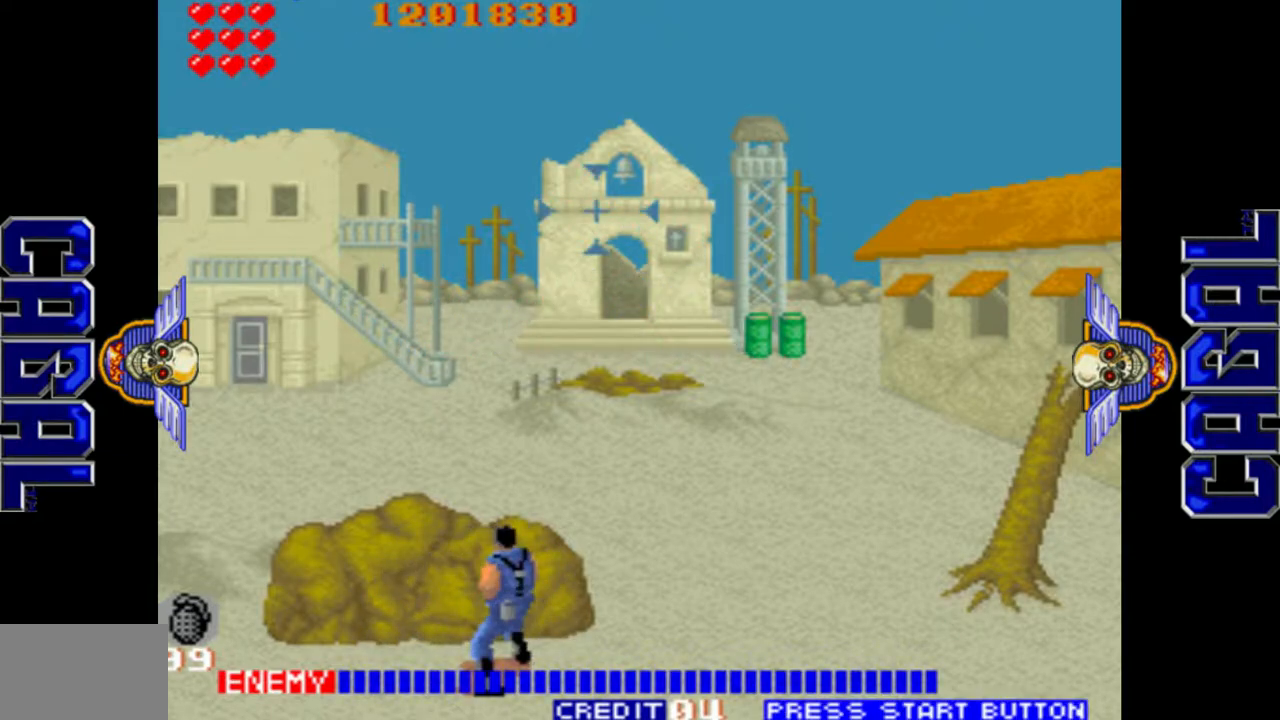
{"buttons": ["L1"], "left_stick": "center", "events": [[267, "L1", "down"]]}
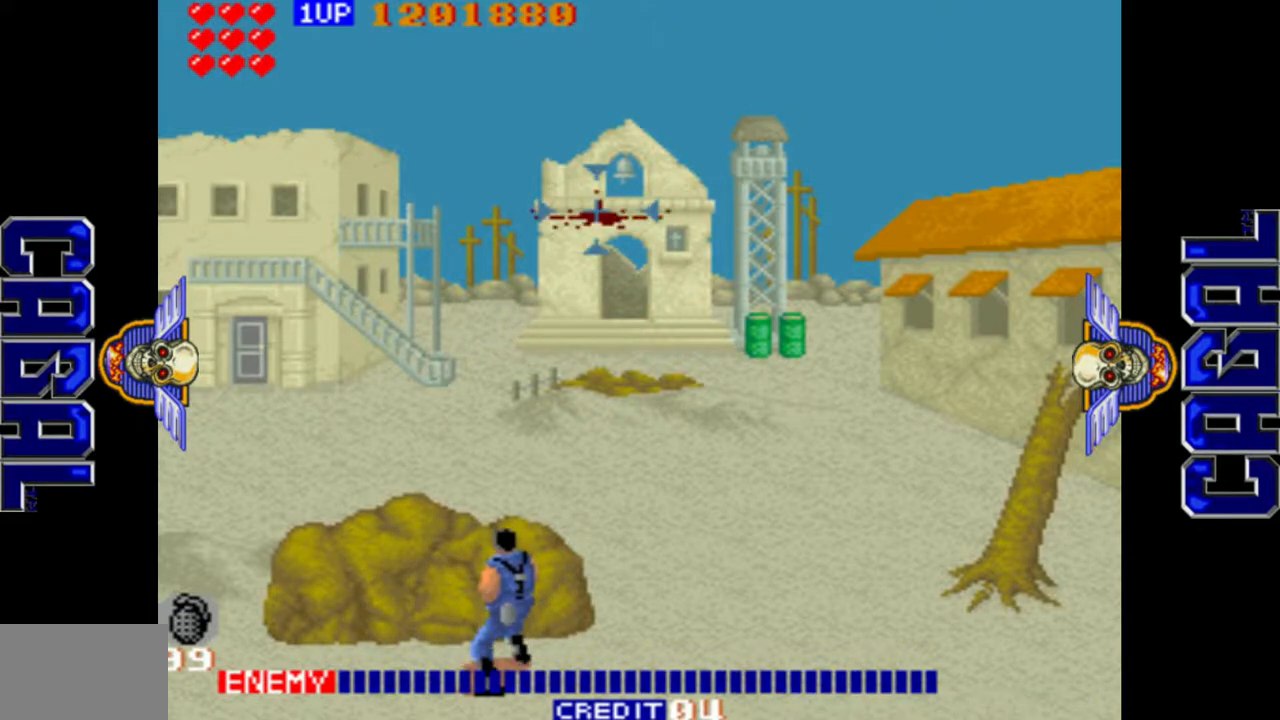
{"buttons": ["L1", "L2"], "left_stick": "center", "events": [[250, "L2", "down"], [367, "L2", "up"], [450, "L2", "down"]]}
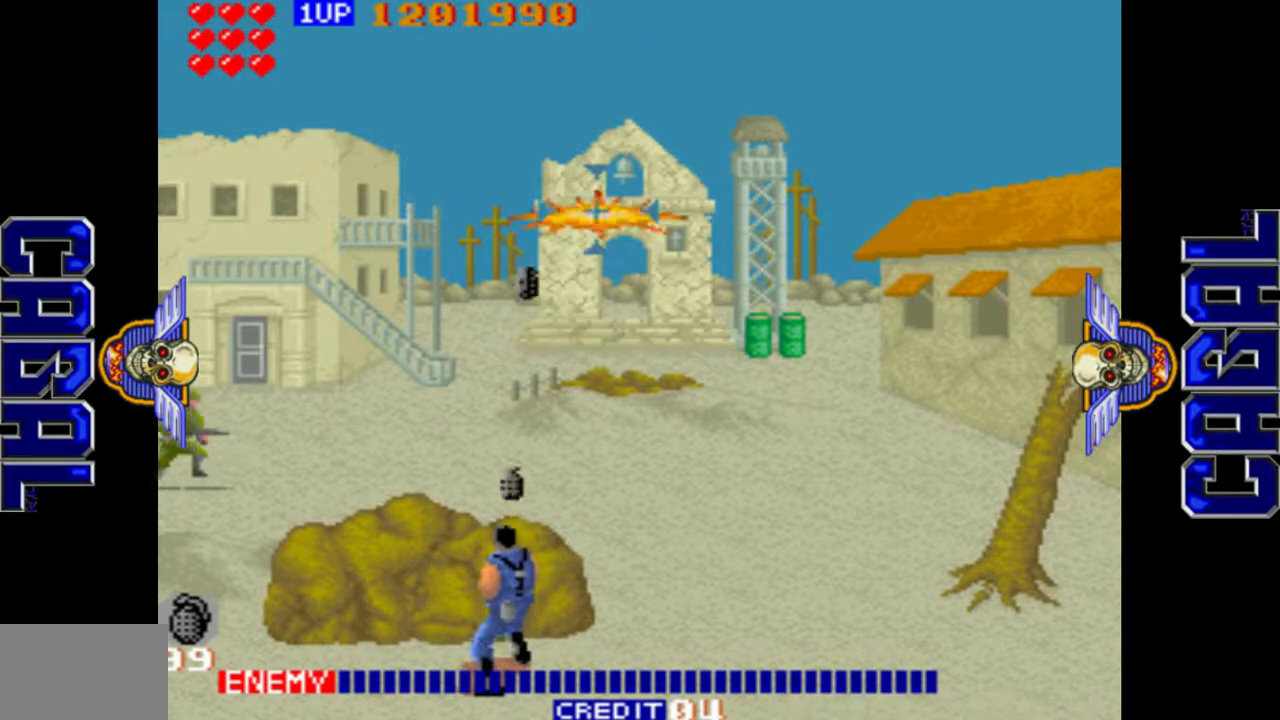
{"buttons": ["L1"], "left_stick": "down-left", "events": [[33, "L2", "up"], [50, "L1", "up"], [117, "left_stick", "left"], [367, "left_stick", "down-left"], [383, "L1", "down"]]}
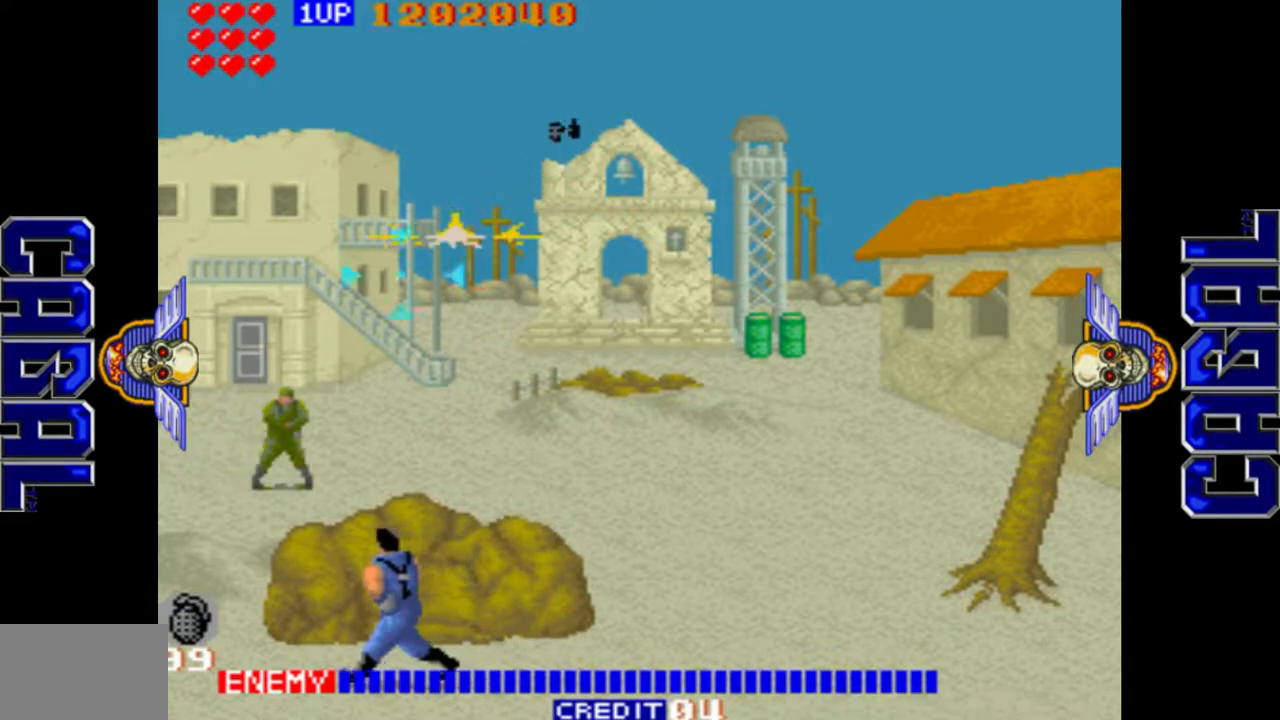
{"buttons": ["L1"], "left_stick": "center", "events": [[500, "left_stick", "center"]]}
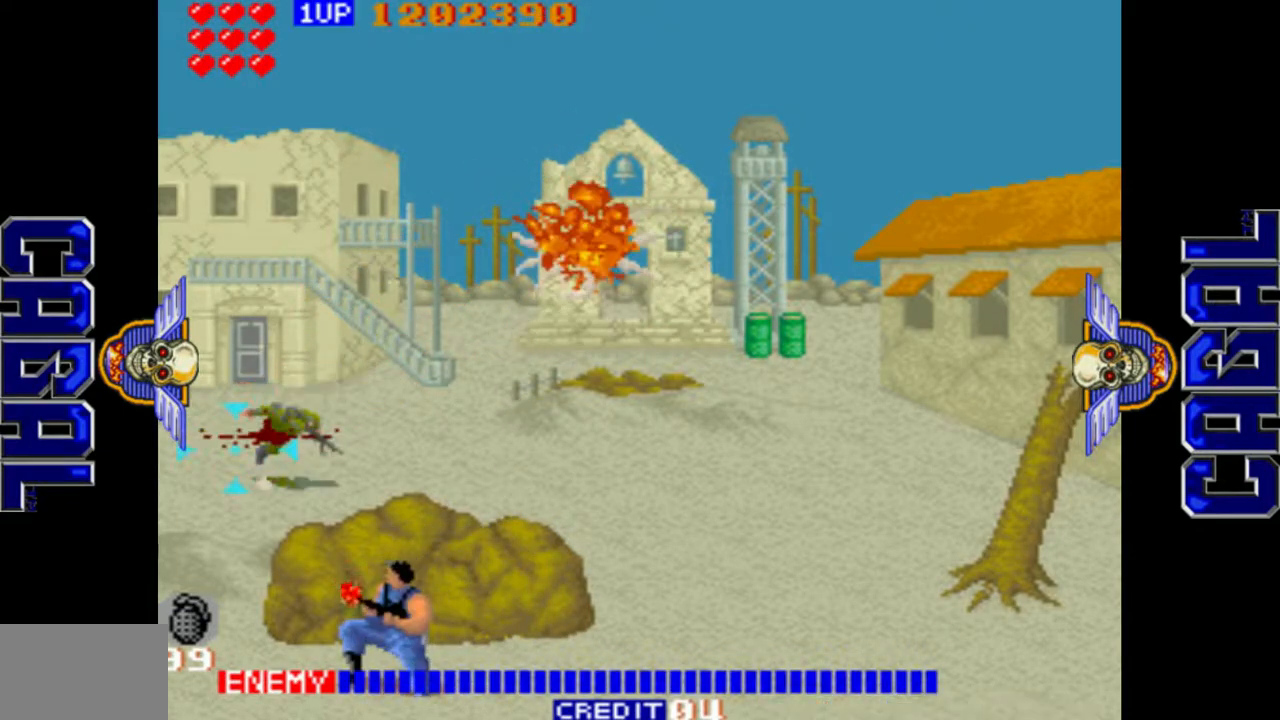
{"buttons": ["L1"], "left_stick": "right", "events": [[17, "L1", "up"], [100, "L1", "down"], [250, "L1", "up"], [250, "left_stick", "up"], [433, "L1", "down"], [500, "left_stick", "right"]]}
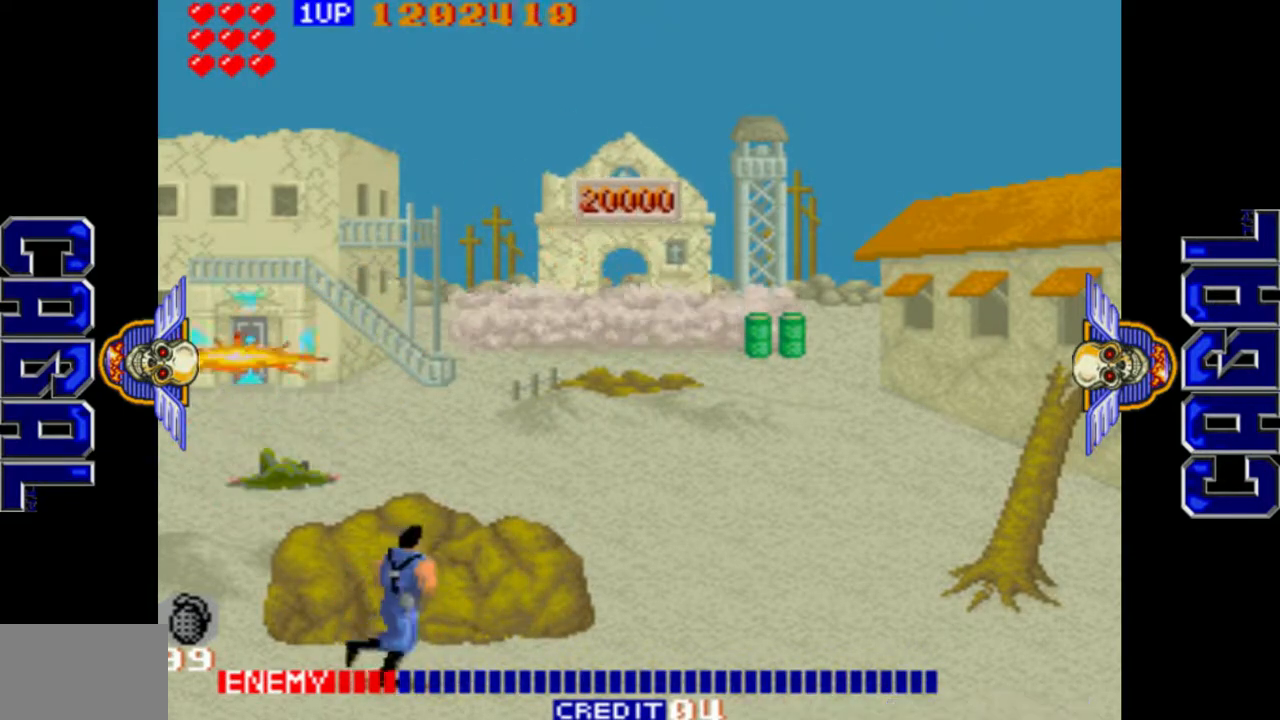
{"buttons": ["L1"], "left_stick": "up", "events": [[233, "left_stick", "left"], [383, "left_stick", "up"]]}
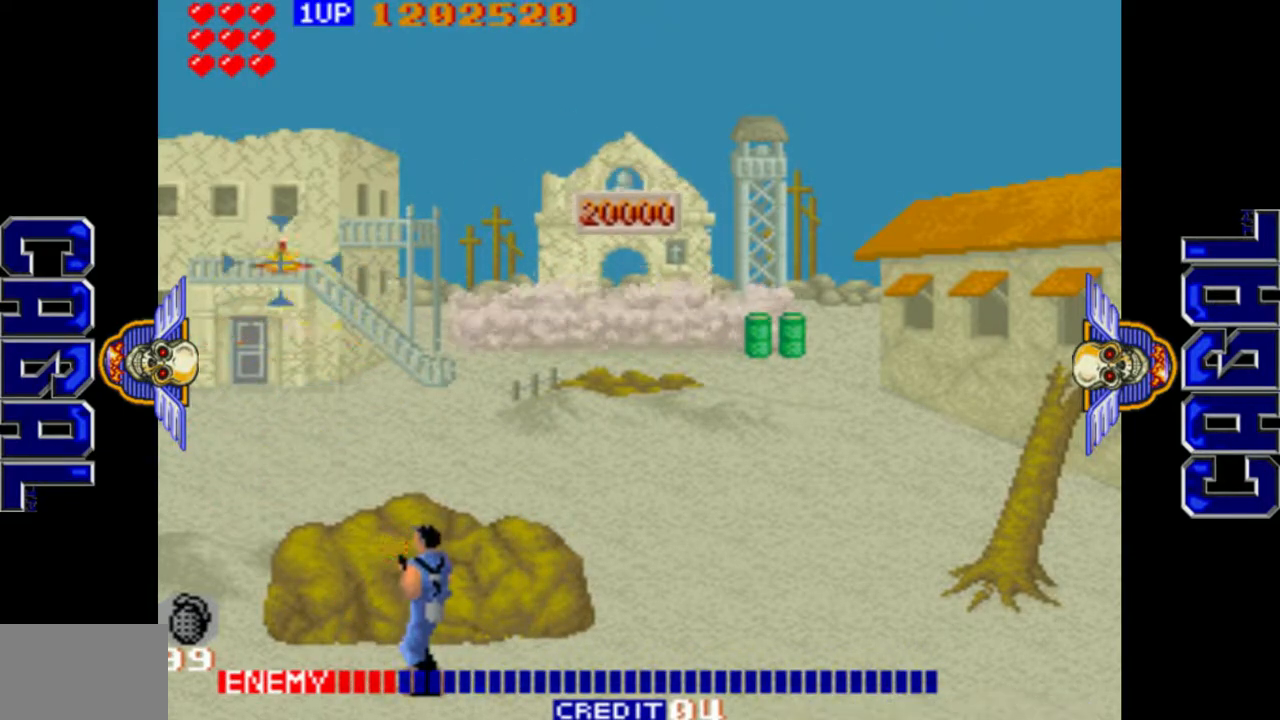
{"buttons": [], "left_stick": "right", "events": [[17, "left_stick", "center"], [33, "L2", "down"], [117, "L1", "up"], [150, "L2", "up"], [300, "left_stick", "right"], [450, "L1", "down"], [483, "L1", "up"]]}
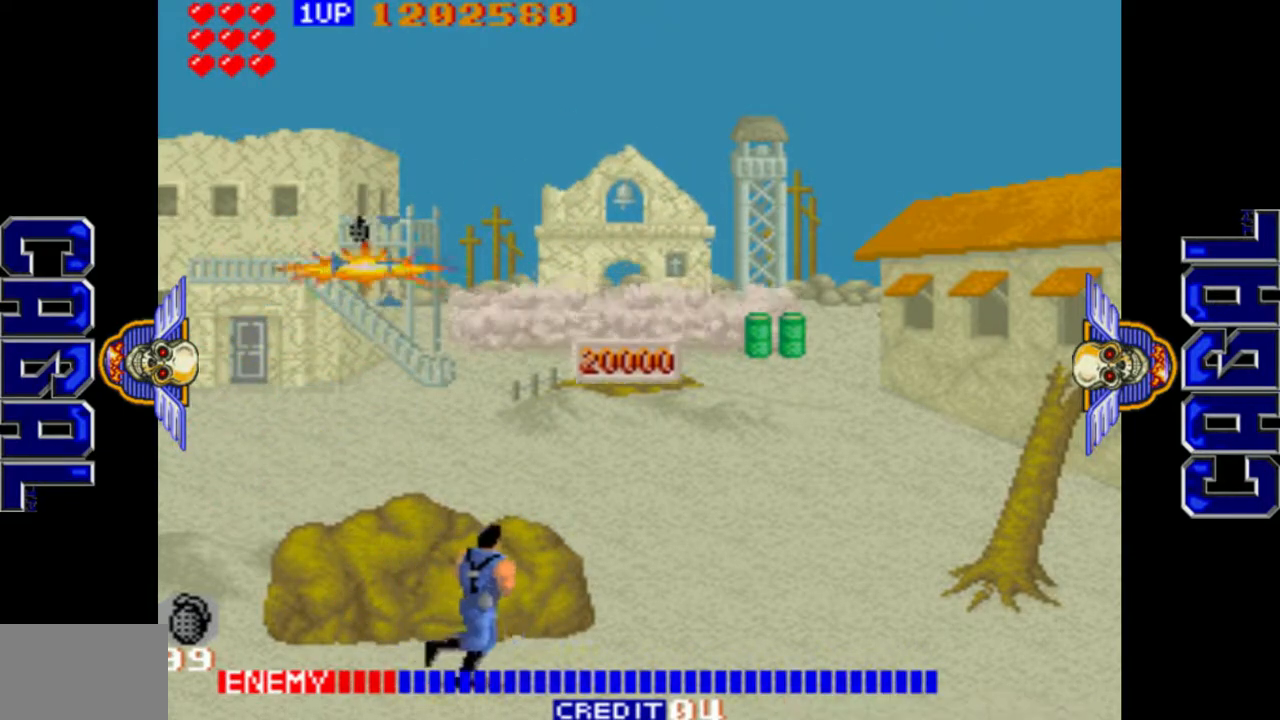
{"buttons": [], "left_stick": "right", "events": [[183, "L1", "down"], [467, "L1", "up"]]}
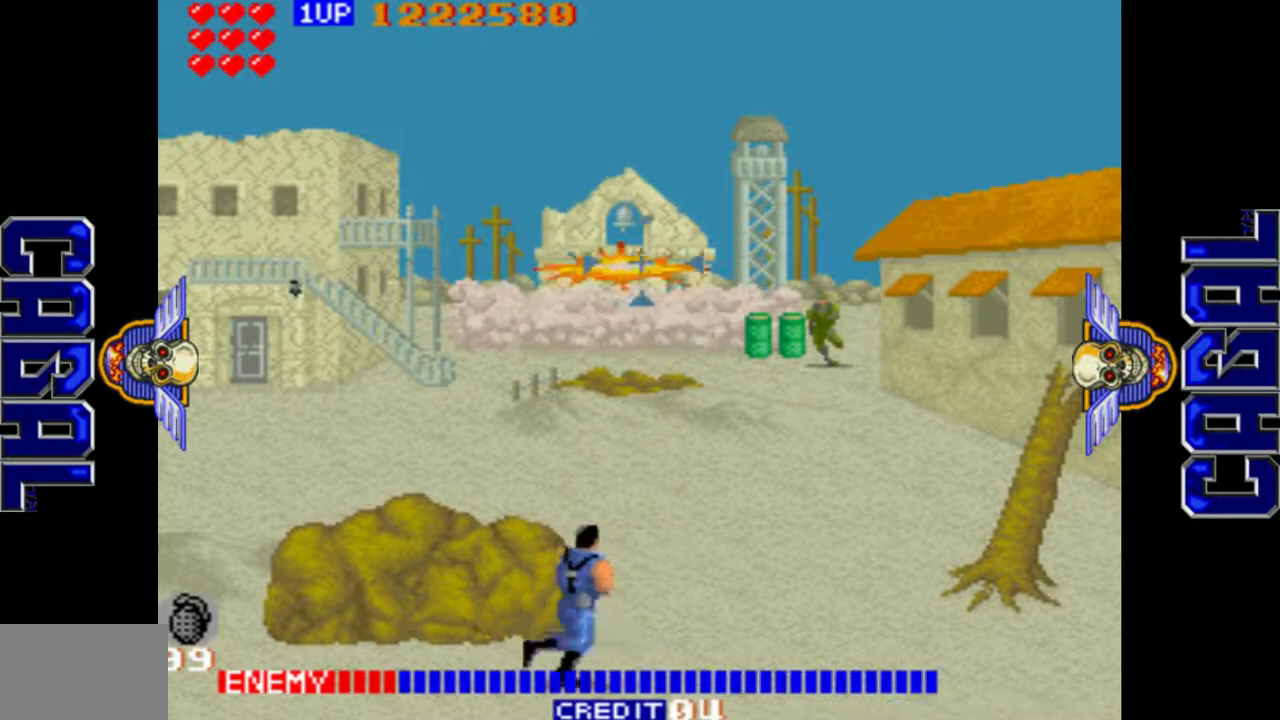
{"buttons": ["L1"], "left_stick": "right", "events": [[67, "L1", "down"], [250, "left_stick", "down"], [450, "left_stick", "center"], [500, "left_stick", "right"]]}
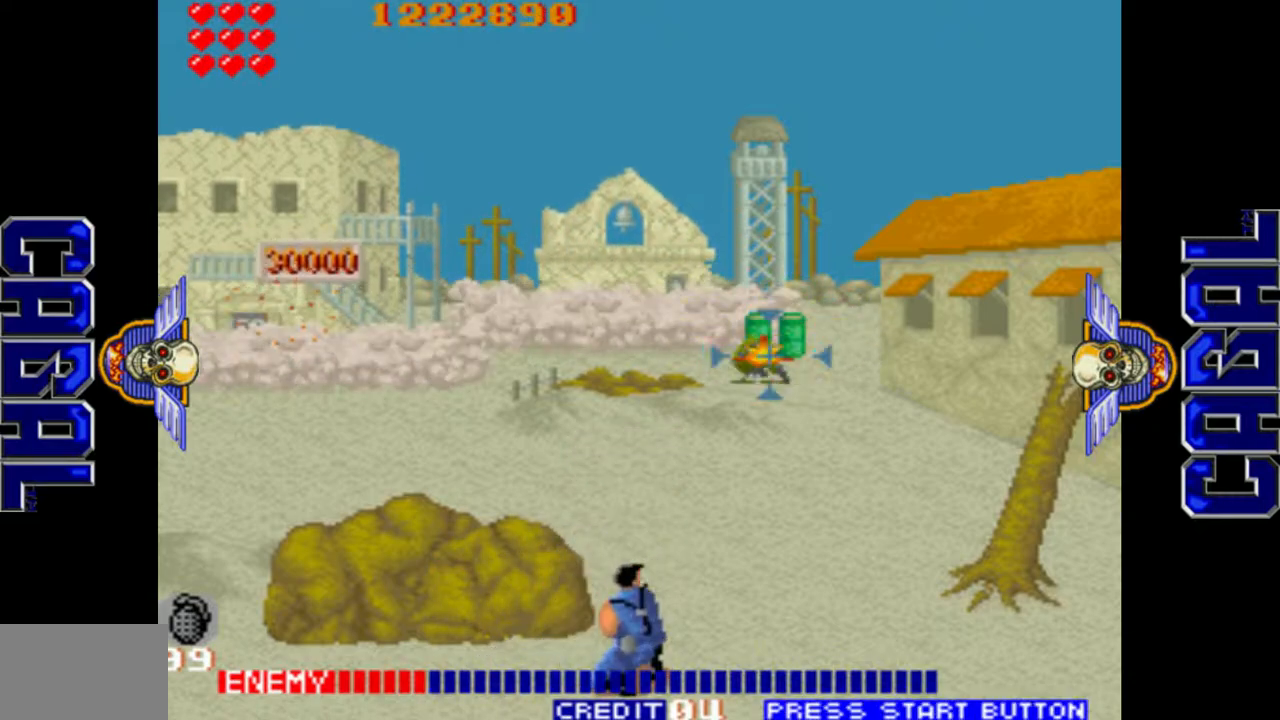
{"buttons": ["L1"], "left_stick": "left", "events": [[50, "L1", "up"], [50, "left_stick", "up-right"], [133, "L1", "down"], [333, "left_stick", "left"], [383, "L1", "up"], [433, "L1", "down"]]}
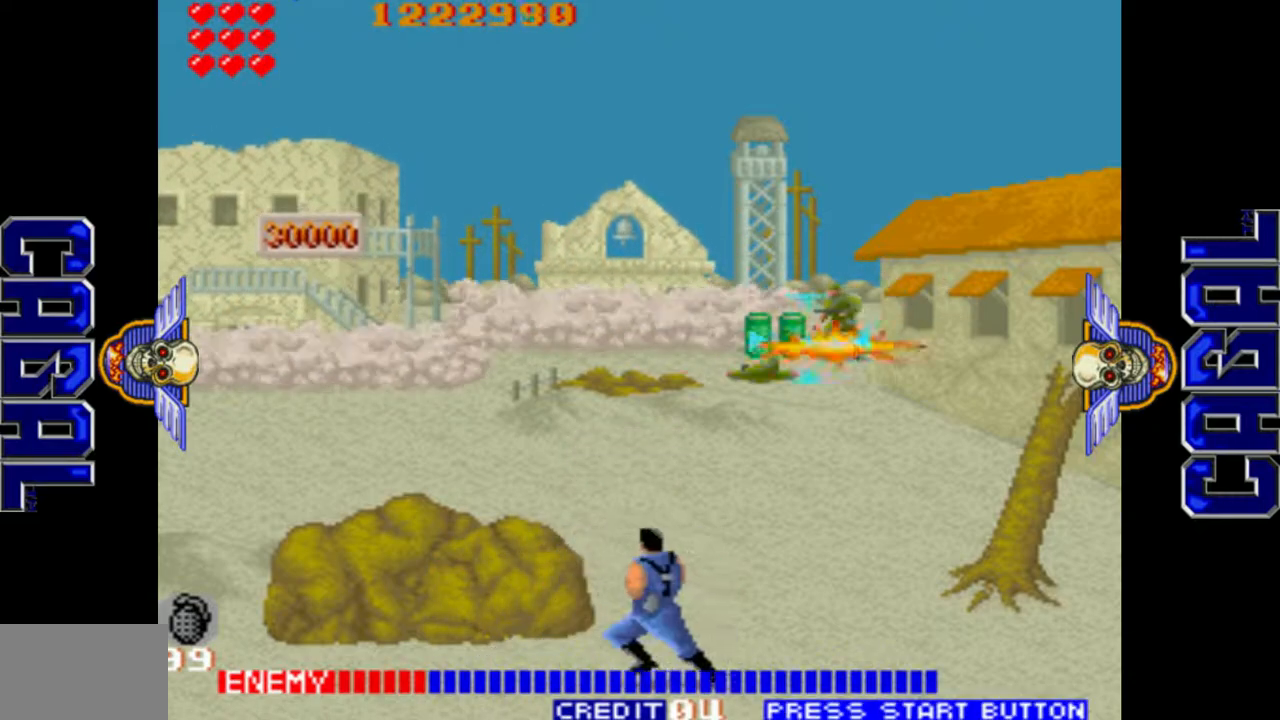
{"buttons": ["L1"], "left_stick": "right", "events": [[100, "left_stick", "center"], [433, "left_stick", "right"]]}
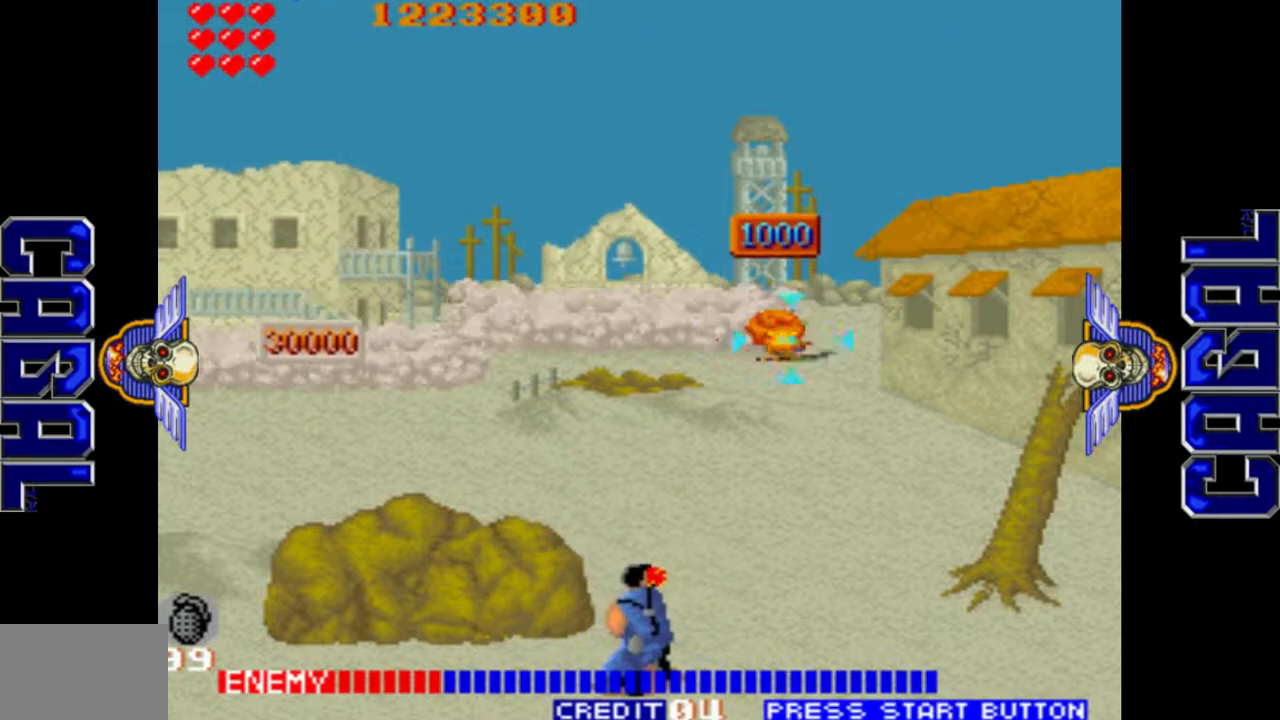
{"buttons": ["L1"], "left_stick": "right", "events": [[33, "L1", "up"], [100, "L1", "down"], [250, "left_stick", "up-right"], [300, "L1", "up"], [367, "L1", "down"], [367, "left_stick", "right"]]}
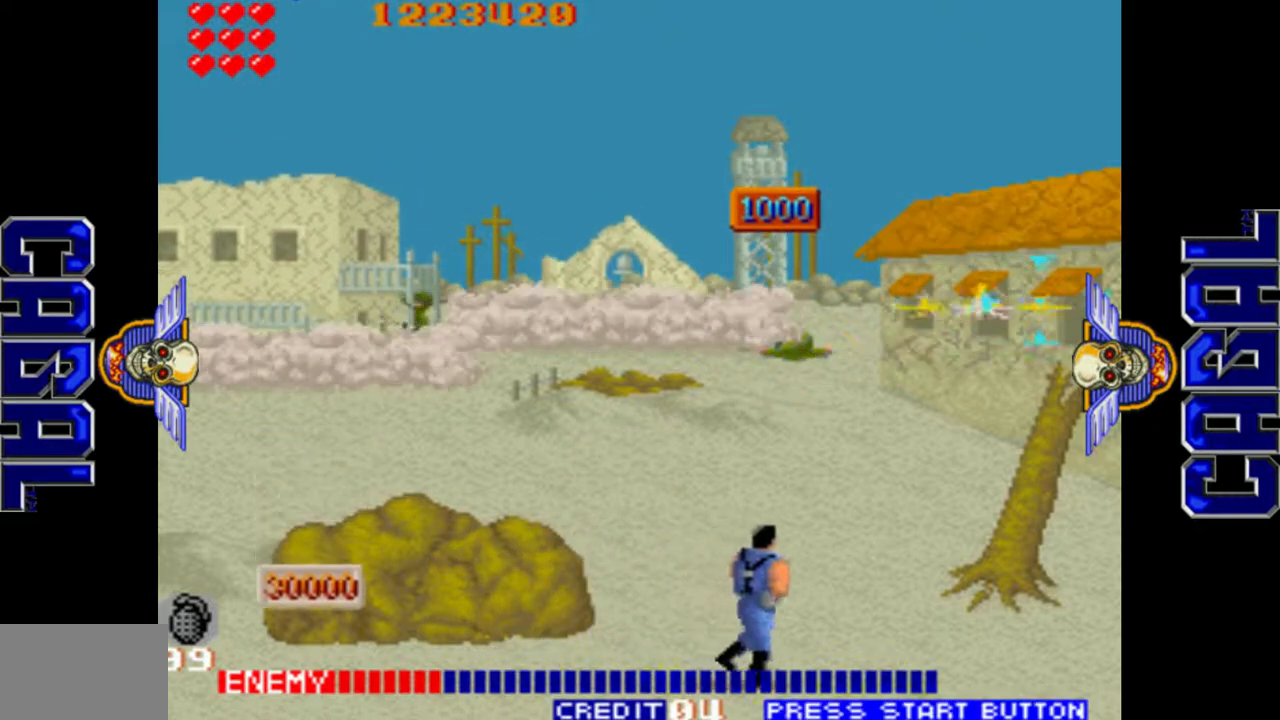
{"buttons": [], "left_stick": "left", "events": [[33, "left_stick", "center"], [100, "L2", "down"], [267, "L2", "up"], [433, "L1", "up"], [450, "left_stick", "left"]]}
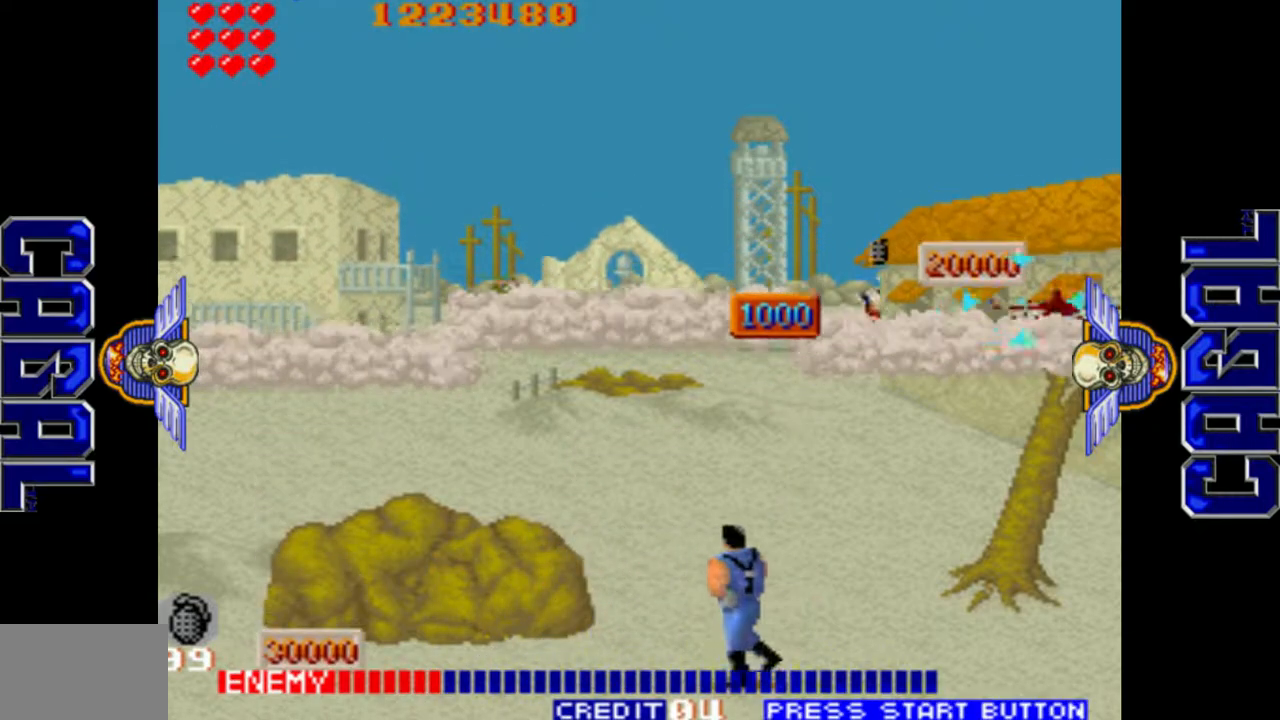
{"buttons": ["L1"], "left_stick": "left", "events": [[83, "L1", "down"], [133, "CROSS", "down"], [150, "CROSS", "up"], [250, "L1", "up"], [467, "L1", "down"]]}
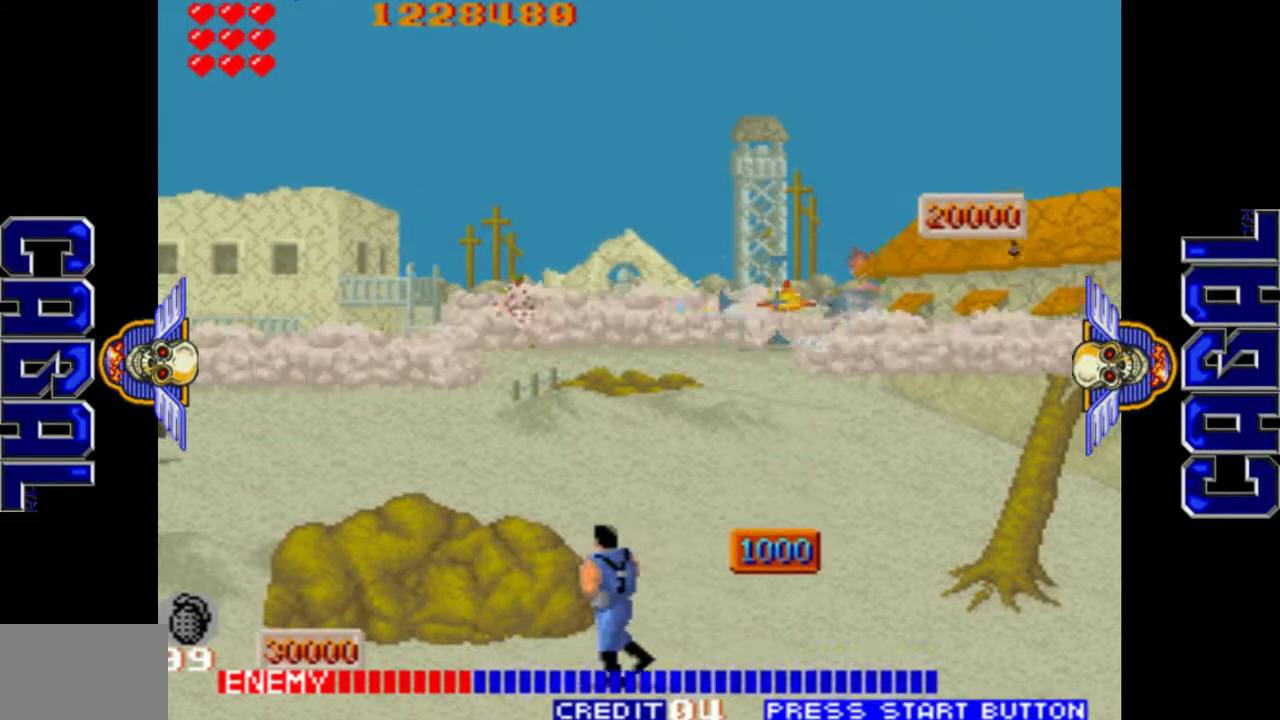
{"buttons": [], "left_stick": "left", "events": [[433, "L1", "up"]]}
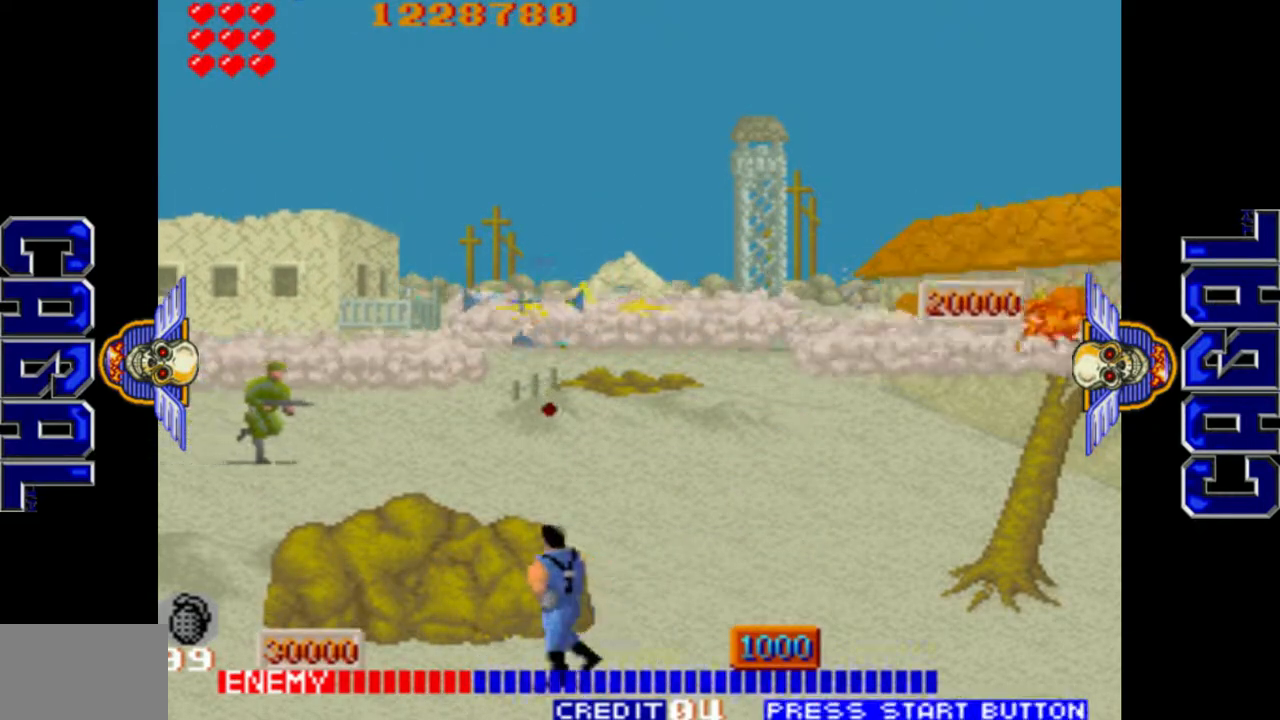
{"buttons": ["L1"], "left_stick": "down", "events": [[283, "left_stick", "down-left"], [300, "L1", "down"], [417, "left_stick", "down"]]}
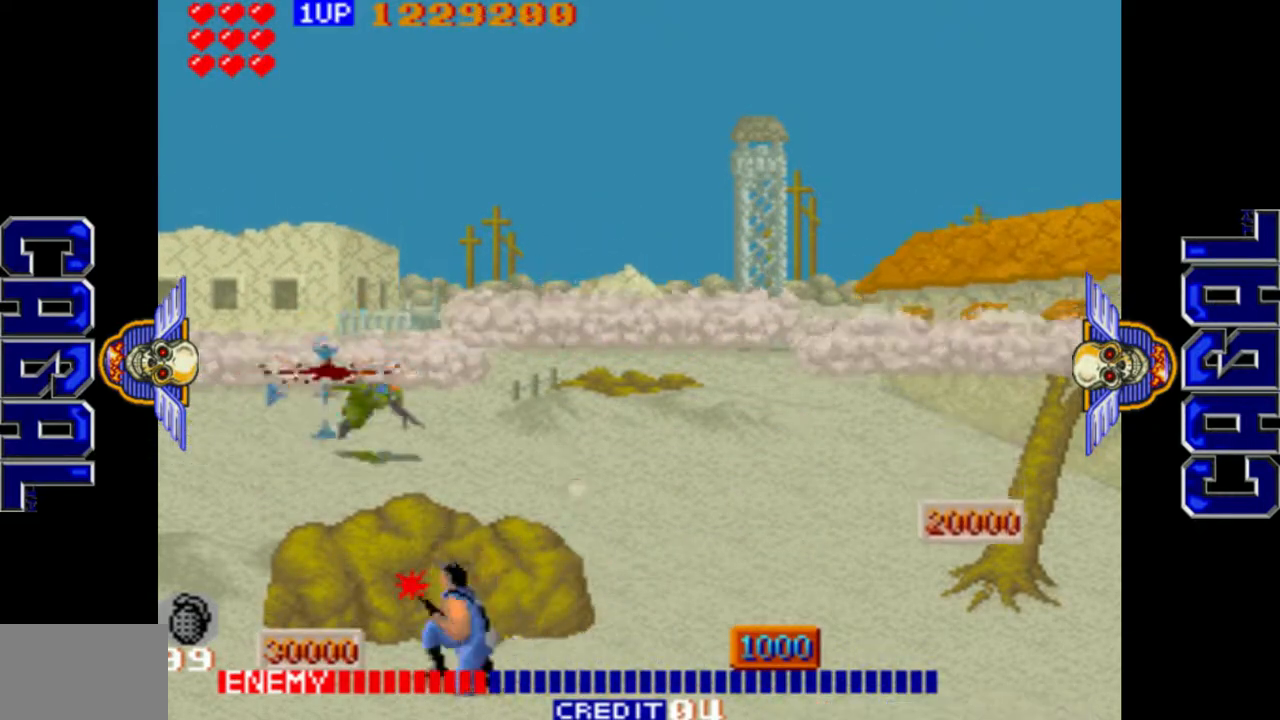
{"buttons": [], "left_stick": "center", "events": [[33, "left_stick", "center"], [217, "L1", "up"], [350, "L1", "down"], [350, "left_stick", "left"], [500, "L1", "up"], [500, "left_stick", "center"]]}
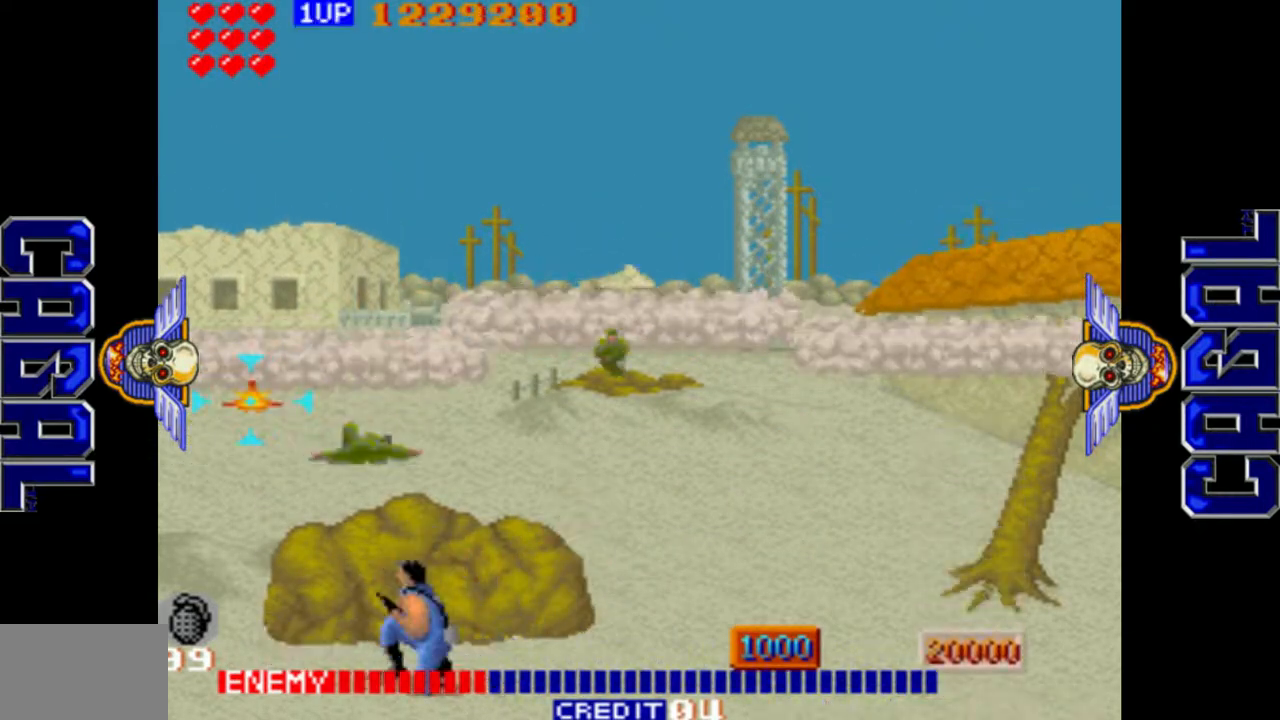
{"buttons": [], "left_stick": "right", "events": [[67, "left_stick", "right"], [217, "L1", "down"], [383, "L1", "up"]]}
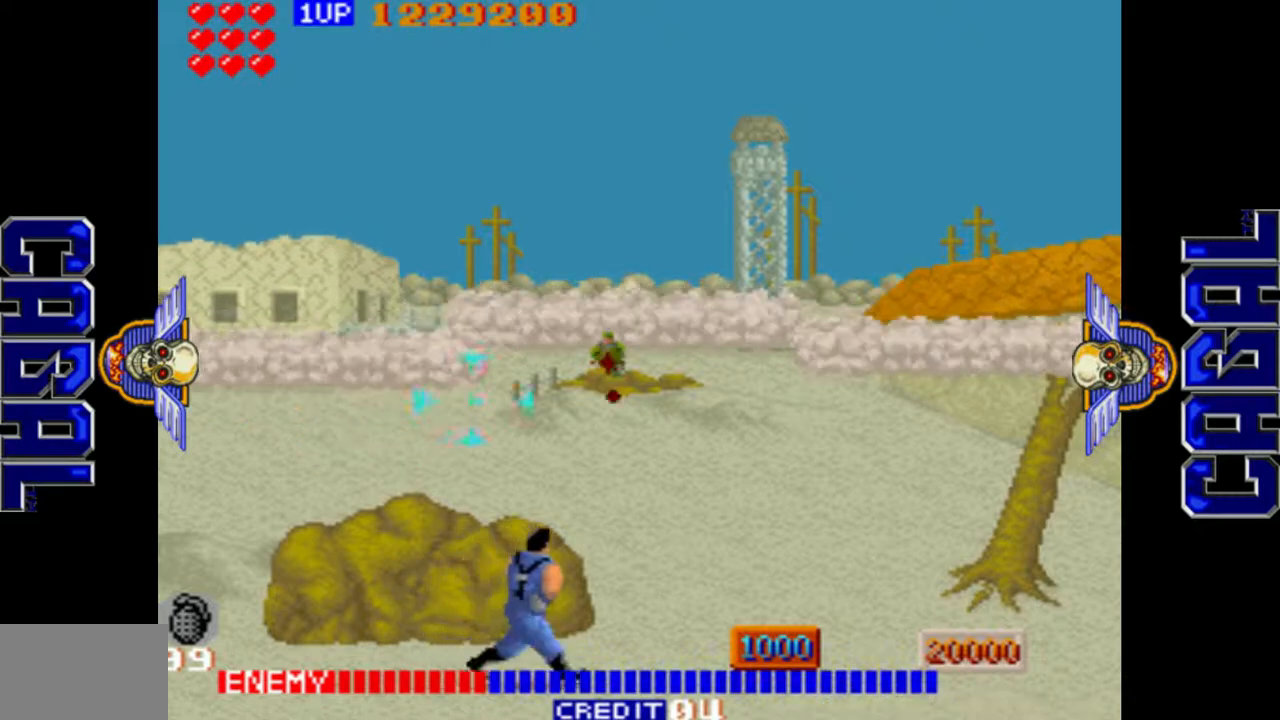
{"buttons": [], "left_stick": "left", "events": [[50, "L1", "down"], [83, "left_stick", "up-right"], [300, "left_stick", "center"], [367, "left_stick", "down-left"], [400, "L1", "up"], [433, "left_stick", "left"]]}
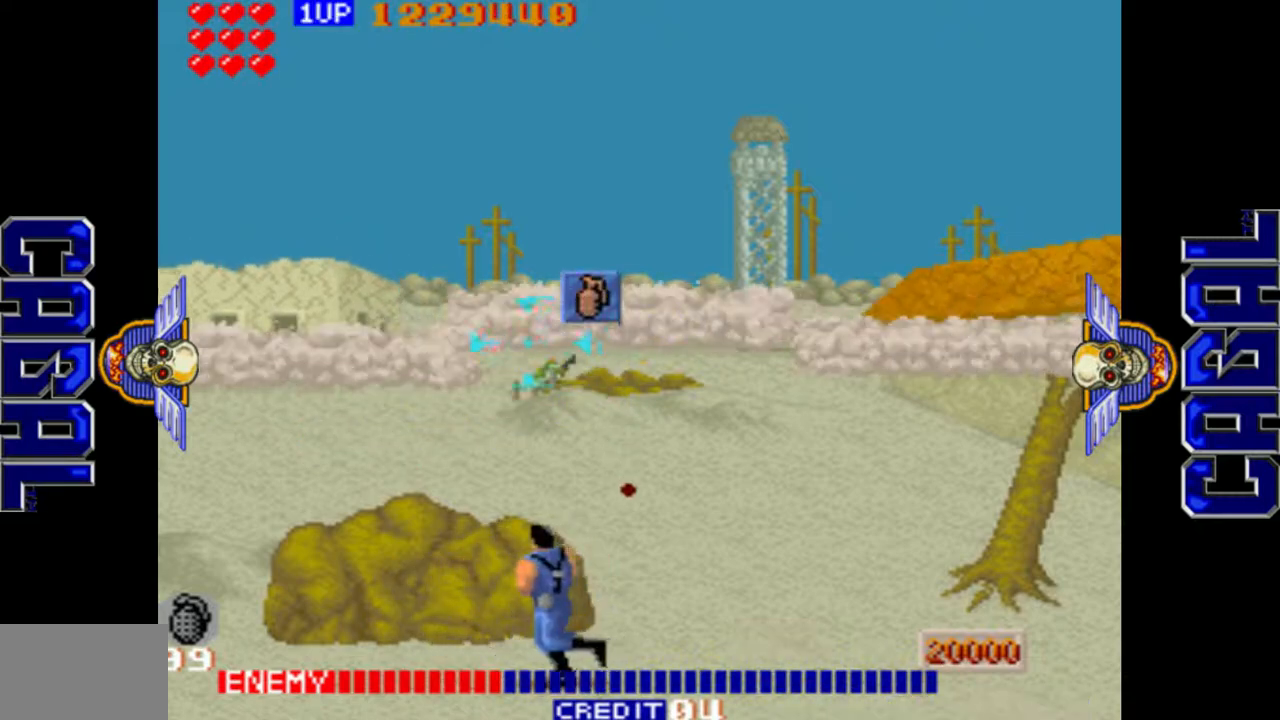
{"buttons": ["L1"], "left_stick": "up-right", "events": [[133, "L1", "down"], [233, "left_stick", "center"], [267, "L1", "up"], [350, "left_stick", "right"], [400, "left_stick", "up-right"], [450, "L1", "down"]]}
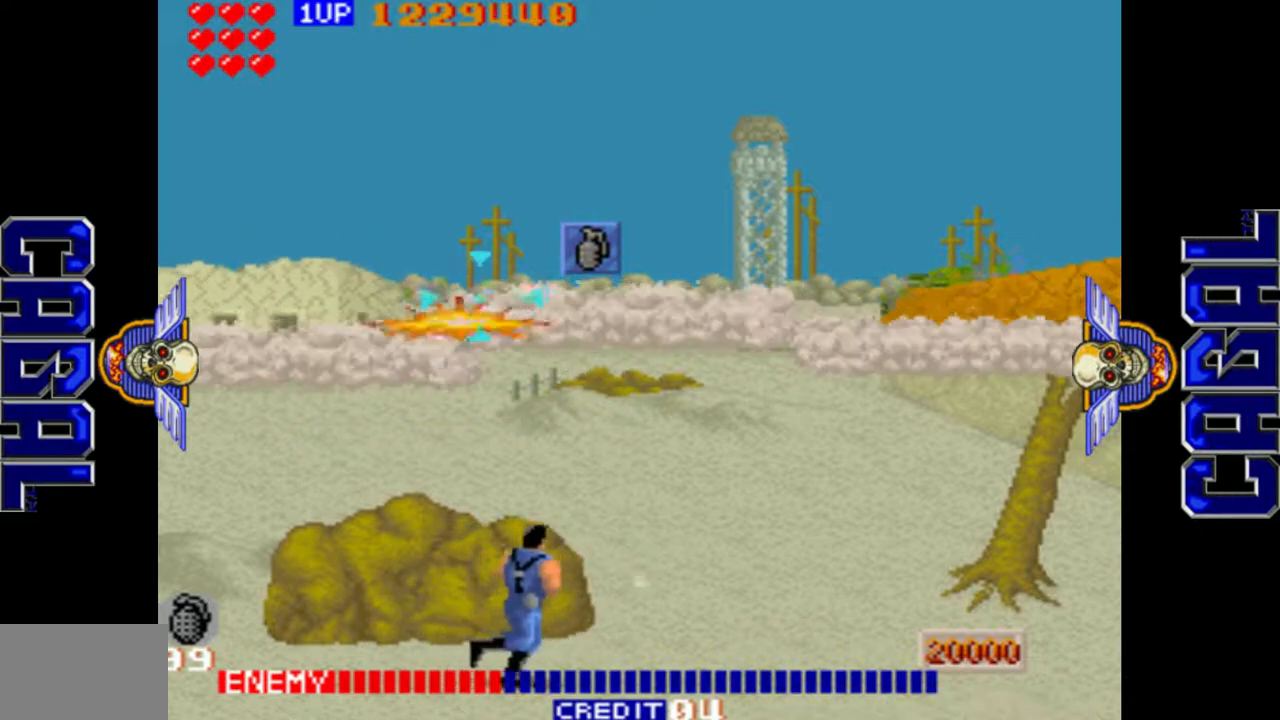
{"buttons": [], "left_stick": "left", "events": [[50, "L1", "up"], [150, "L1", "down"], [267, "left_stick", "down"], [350, "L1", "up"], [367, "left_stick", "left"]]}
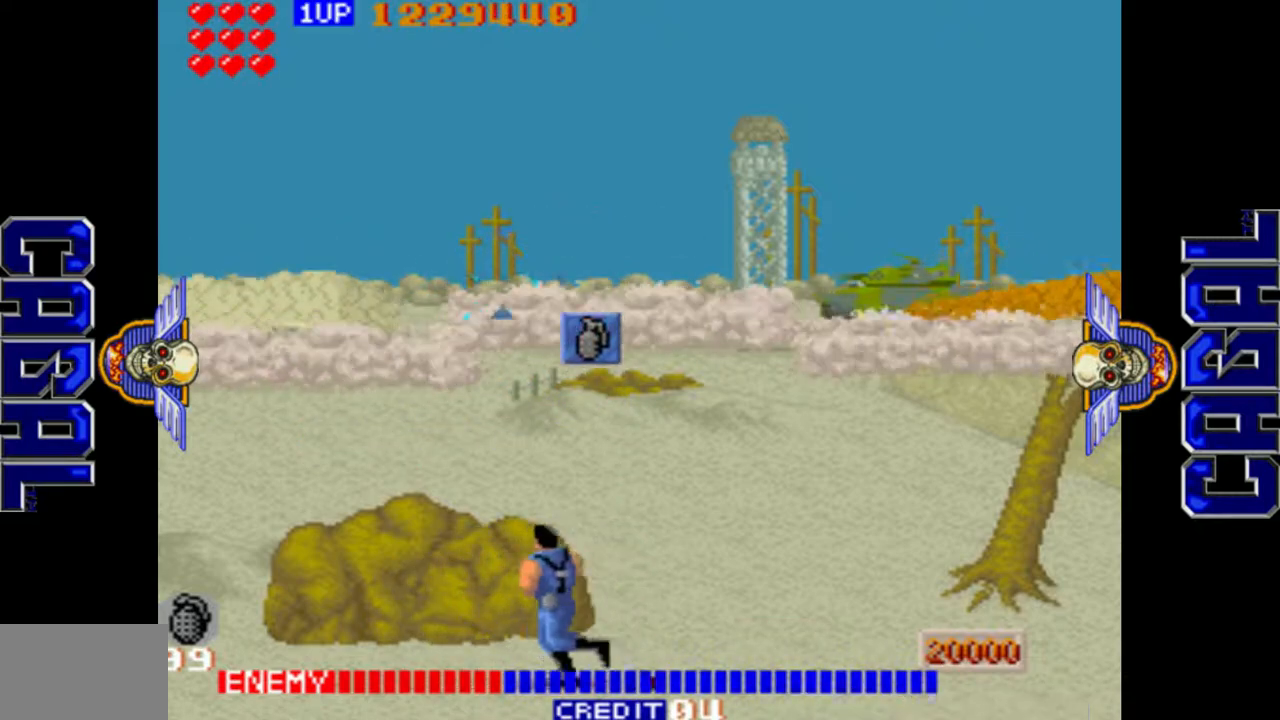
{"buttons": [], "left_stick": "right", "events": [[117, "left_stick", "center"], [183, "left_stick", "right"], [250, "L1", "down"], [450, "L1", "up"]]}